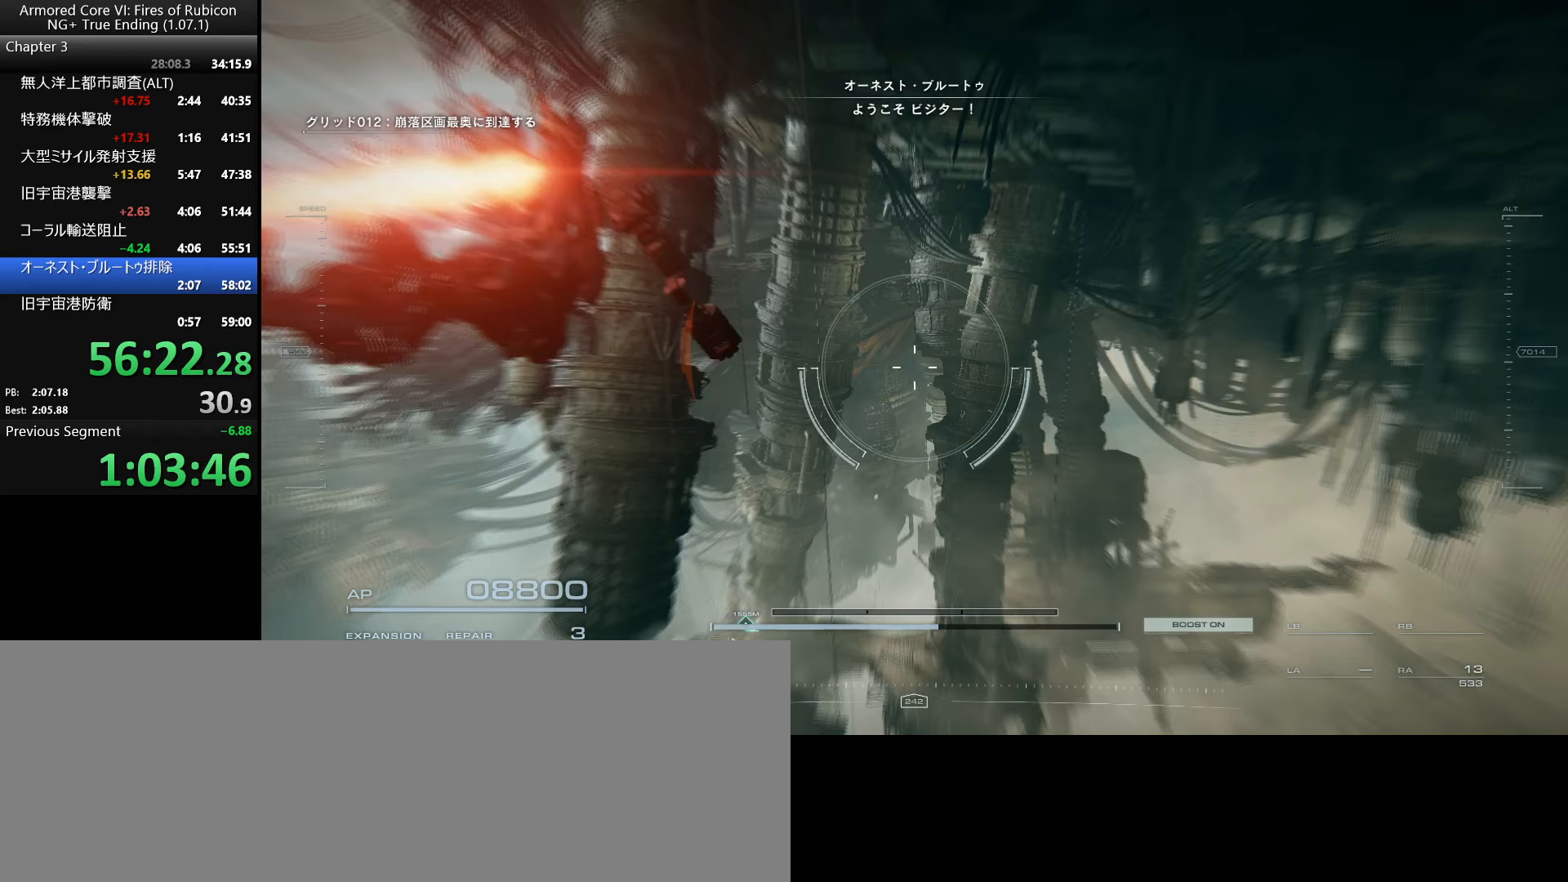
Gameplay with keyboard and mouse; each line is a JSON object with the keys and mouse buttons held at the frame after it (dt_ms = milliseconds from this image to that frame). "events" lists presses ("down") and releases ("up") of ".", "/", "1", "2", "3", "4", "5", "6", "a", "alt_l", "alt_r", "b", "backslash", "c", "caps_lock", "comma", "ctrl_l", "ctrl_r", "d", "down", "e", "escape", "f", "f1", "f2", "f3", "f4", "f5", "f6", "g", "h", "i", "j", "k", "l", "lbracket", "left", "m", "n", "o", "p", "q", "quote", "r", "rbracket", "return", "right", "s", "semicolon", "shift_l", "shift_r", "space", "super_l", "super_r", "t", "tab", "tilde", "u", "up", "v", "w", "x", "y", "z", "mouse_left", "mouse_wheel", "mouse_right", "mouse_mb4" and "mouse_mb5" between this image and that frame as [ms after this image, input, new state], when the widget could be followed in between. "mouse_left", "mouse_wheel", "mouse_right", "mouse_mb4", "mouse_mb5" = the "left", "wheel", "right", "mb4", "mb5" buttons of the "mouse" list. No other keys are recorded. "wheel" means that the mouse wheel is clicked or scrolled. Not read: mouse_move.
{"dt_ms": 167, "keys": [], "mouse": [], "events": []}
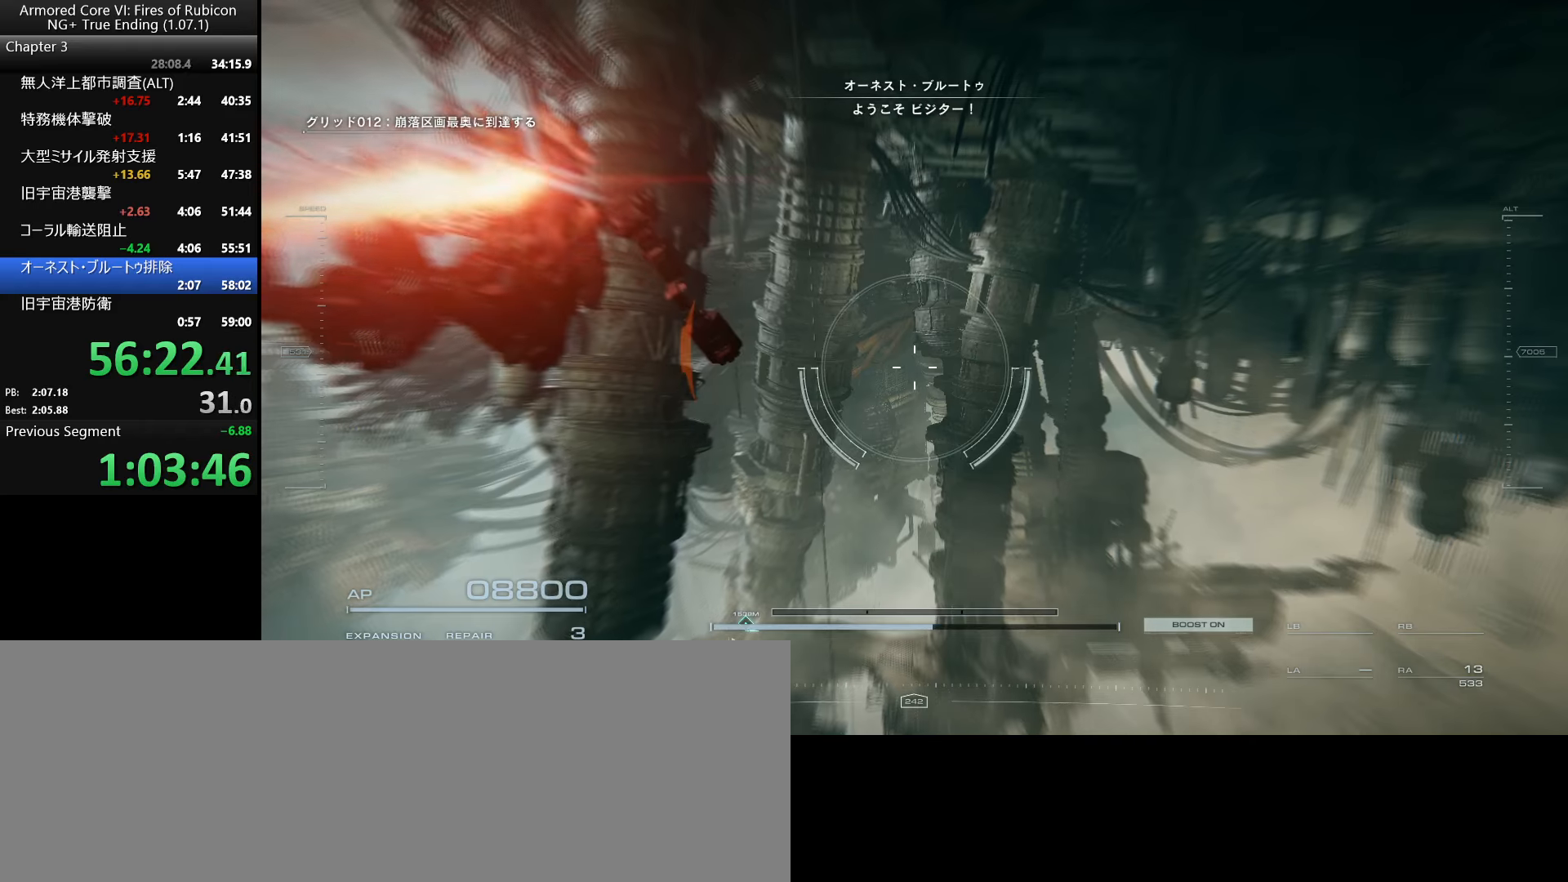
{"dt_ms": 500, "keys": [], "mouse": [], "events": []}
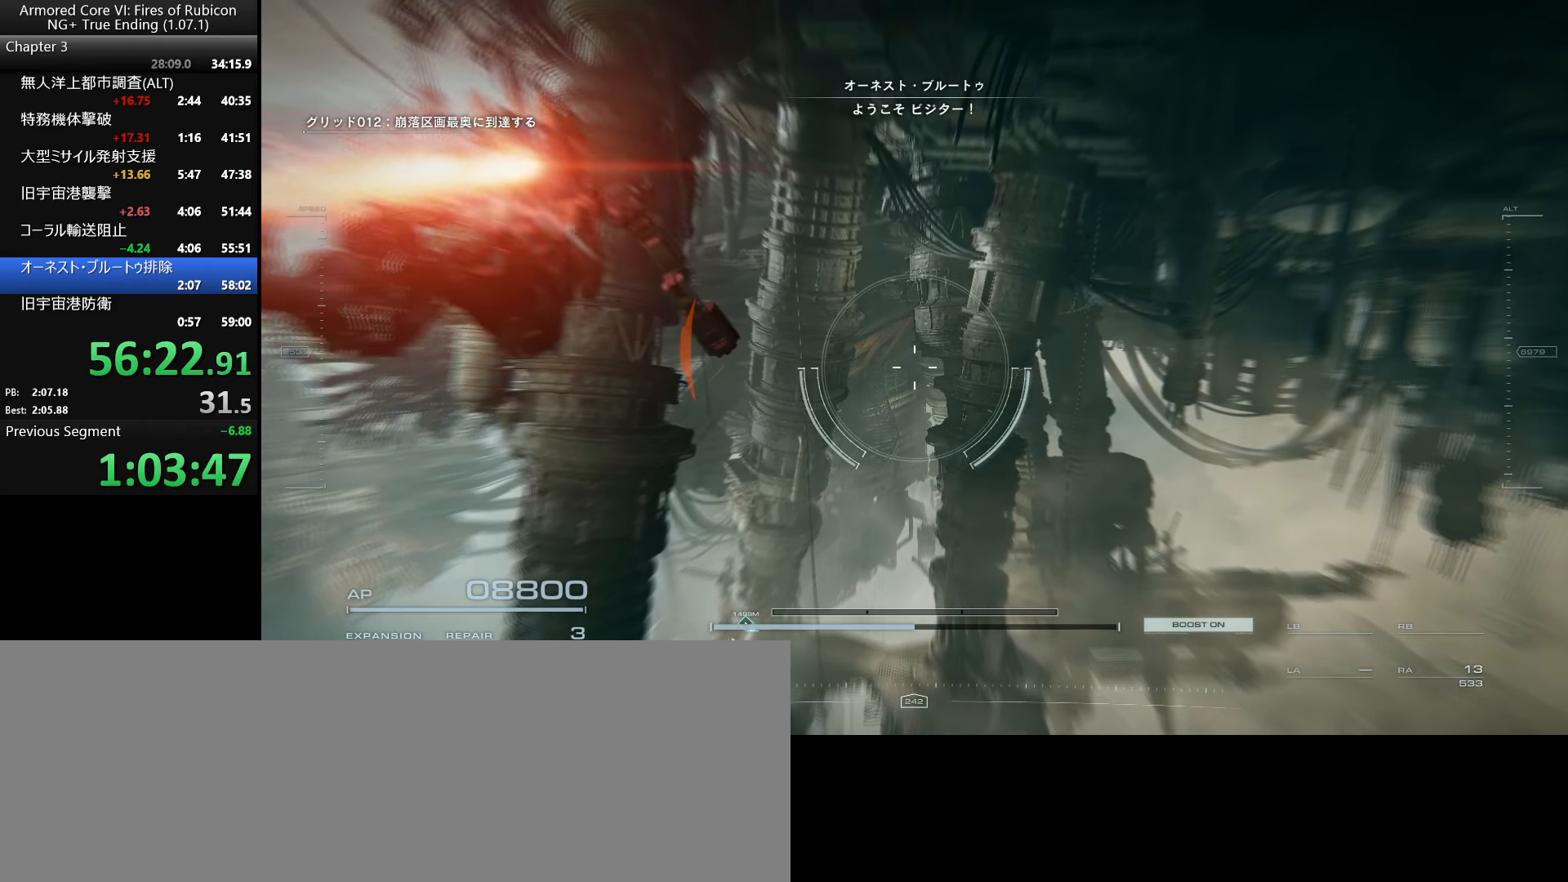
{"dt_ms": 500, "keys": [], "mouse": [], "events": []}
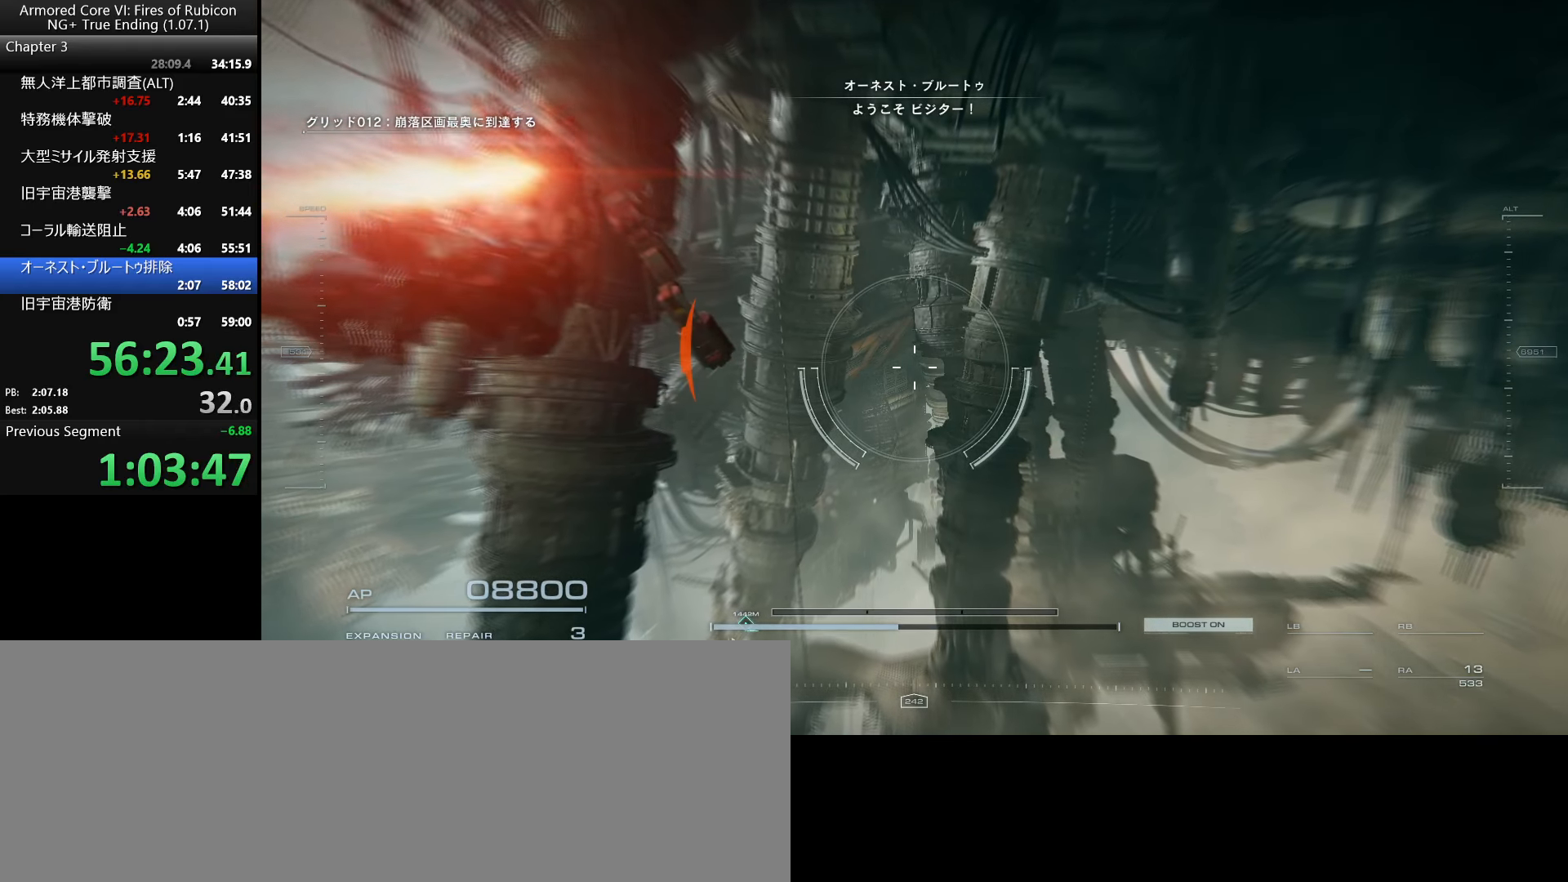
{"dt_ms": 500, "keys": [], "mouse": [], "events": []}
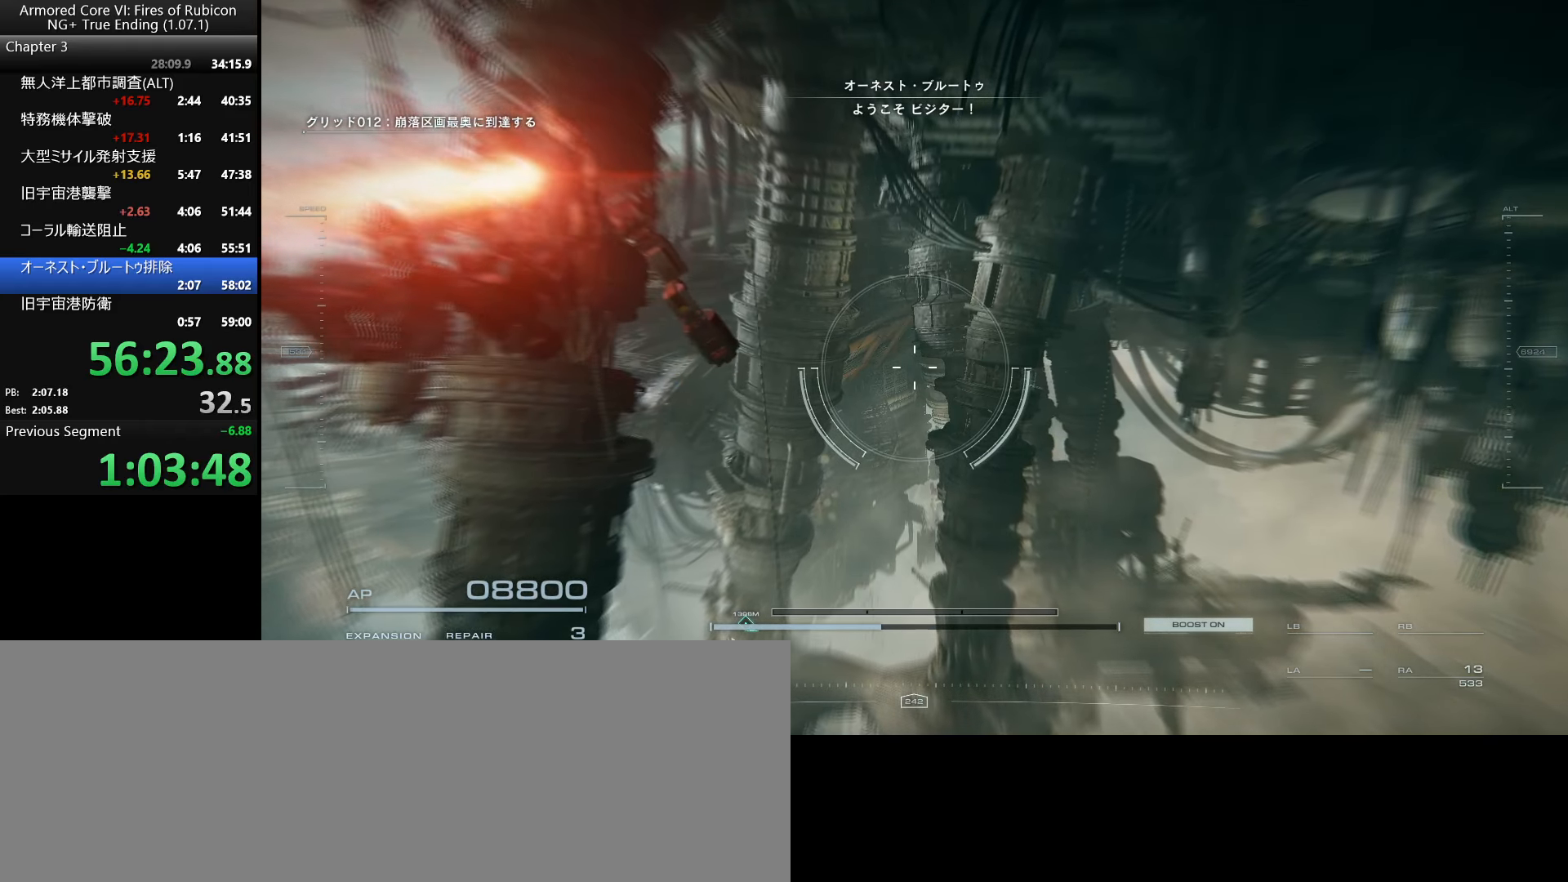
{"dt_ms": 500, "keys": [], "mouse": [], "events": []}
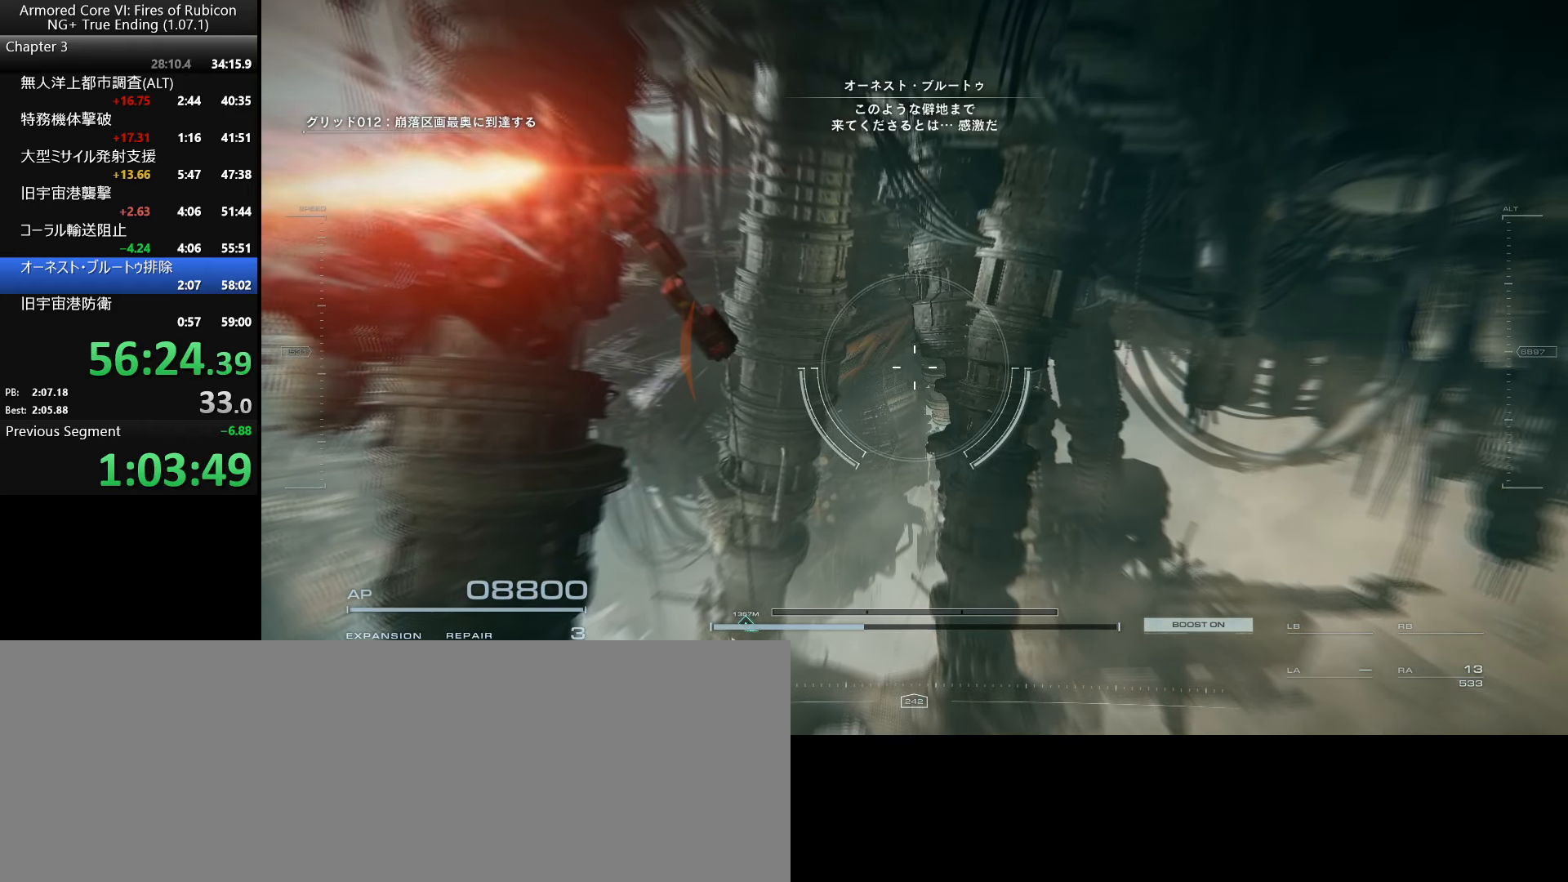
{"dt_ms": 500, "keys": [], "mouse": [], "events": []}
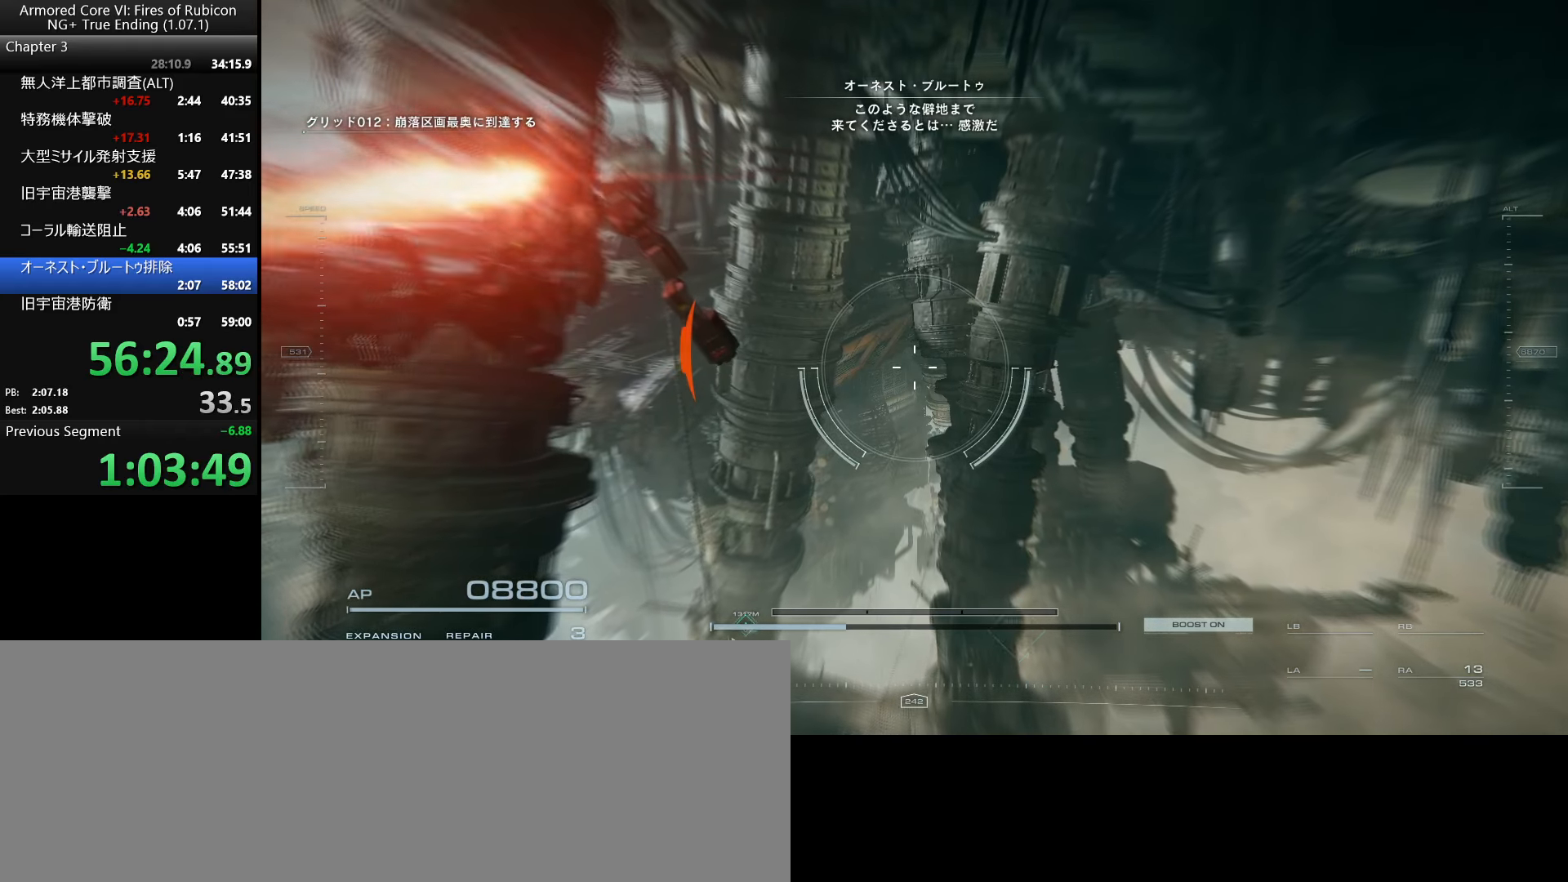
{"dt_ms": 500, "keys": [], "mouse": [], "events": []}
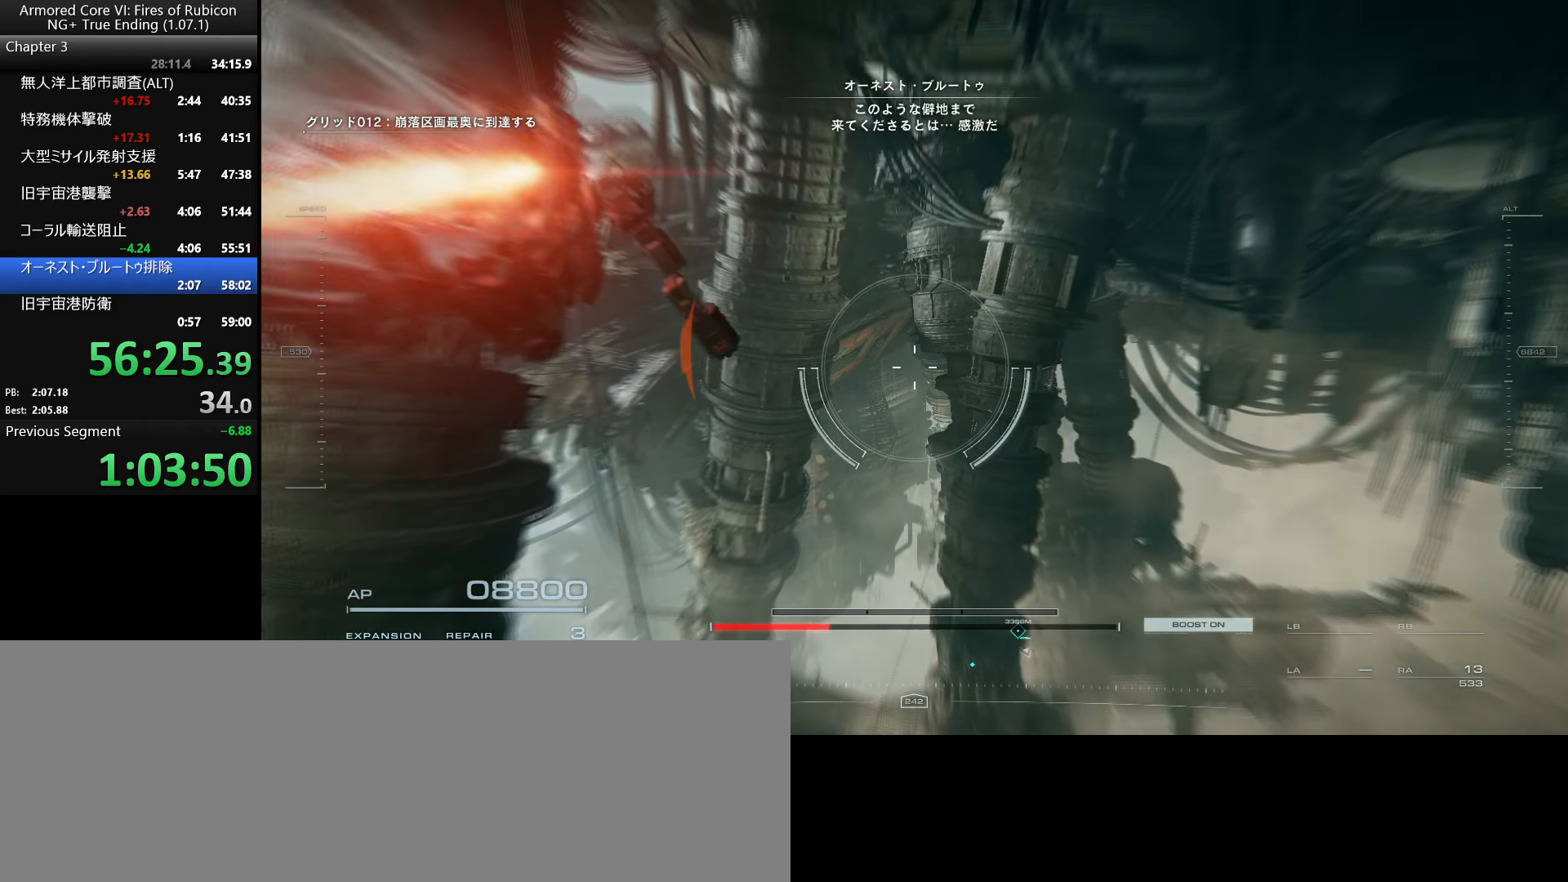
{"dt_ms": 500, "keys": [], "mouse": [], "events": []}
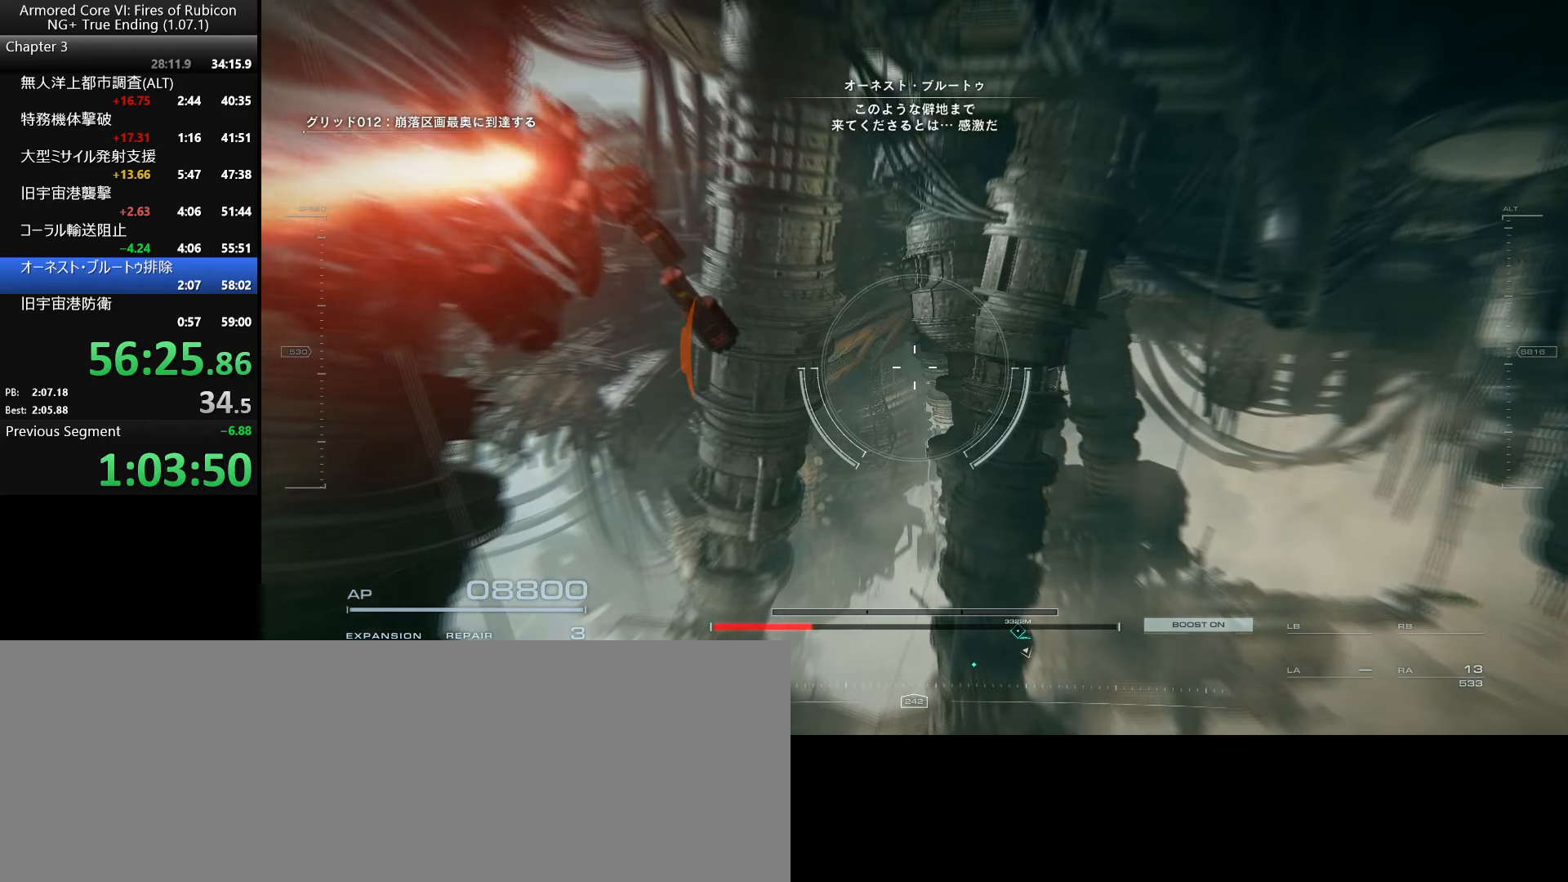
{"dt_ms": 499, "keys": [], "mouse": [], "events": []}
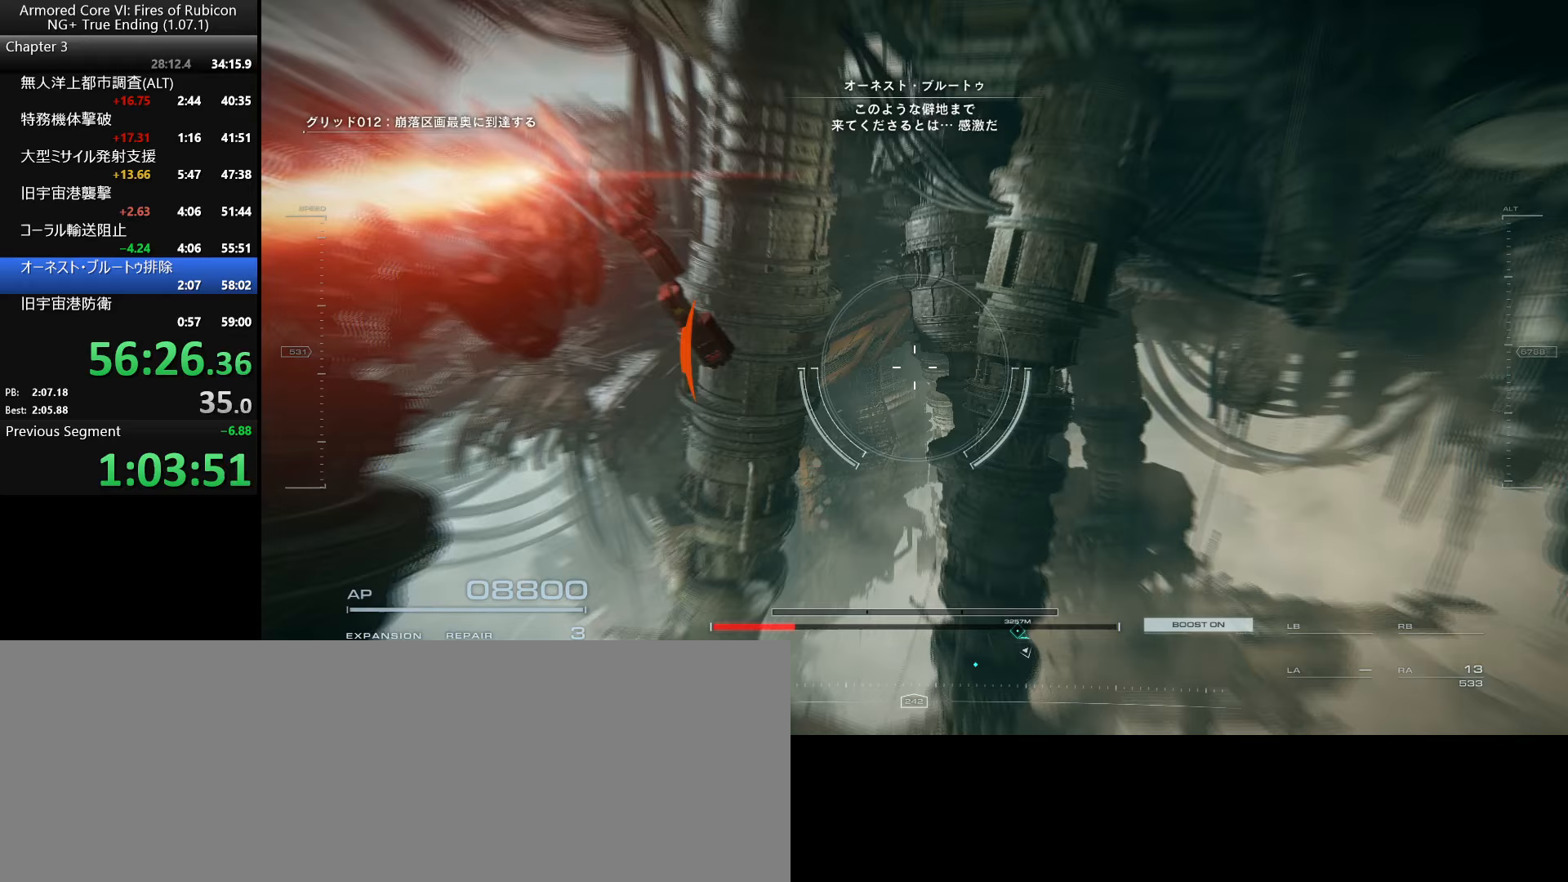
{"dt_ms": 500, "keys": [], "mouse": [], "events": []}
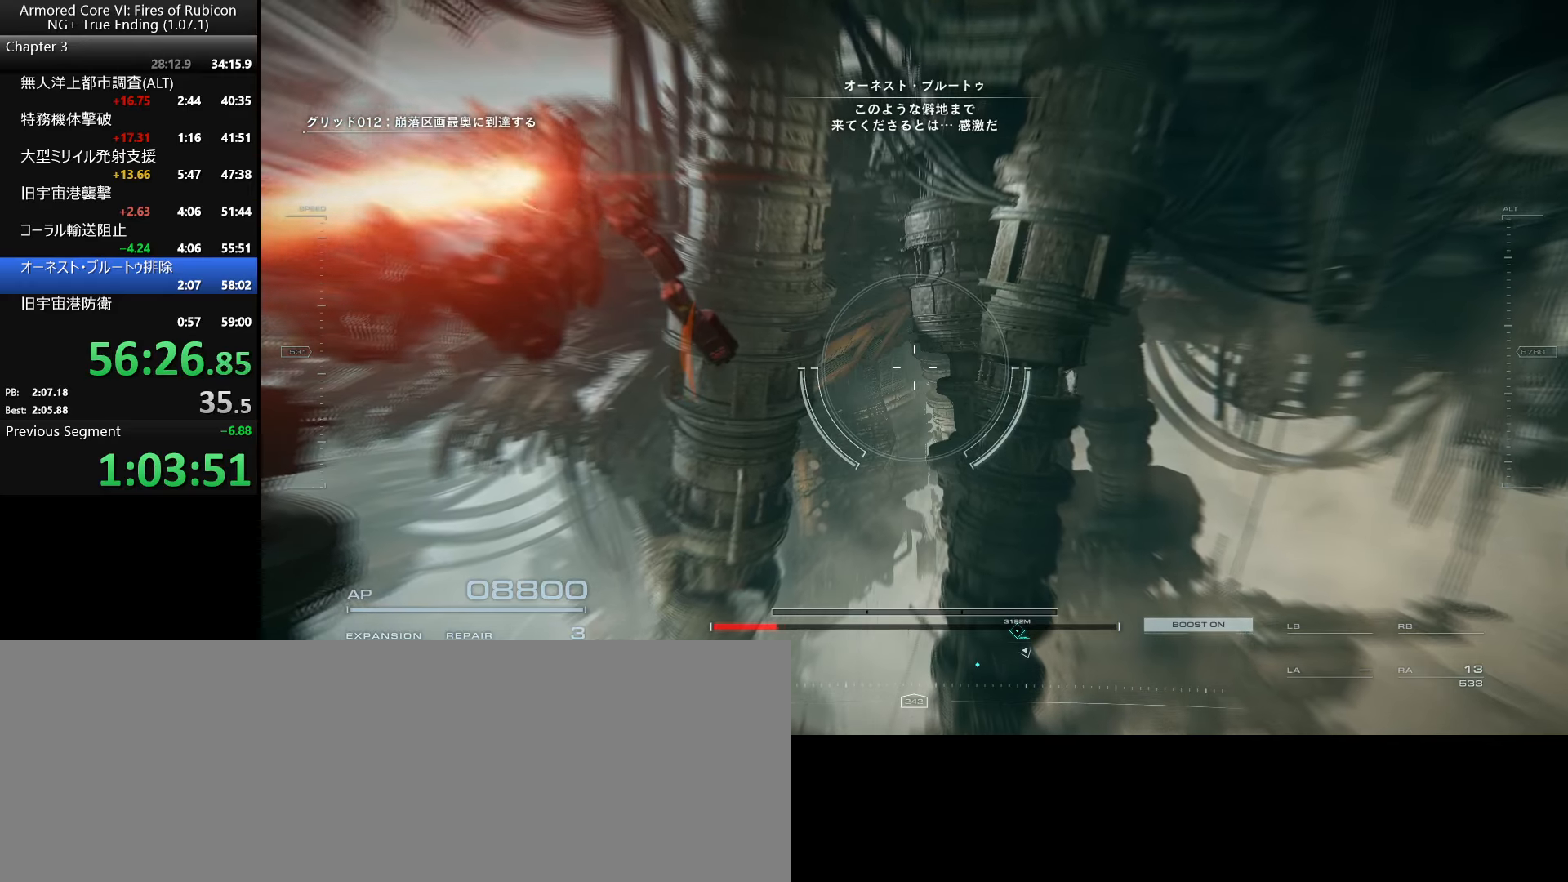
{"dt_ms": 500, "keys": ["w"], "mouse": [], "events": [[217, "w", "down"]]}
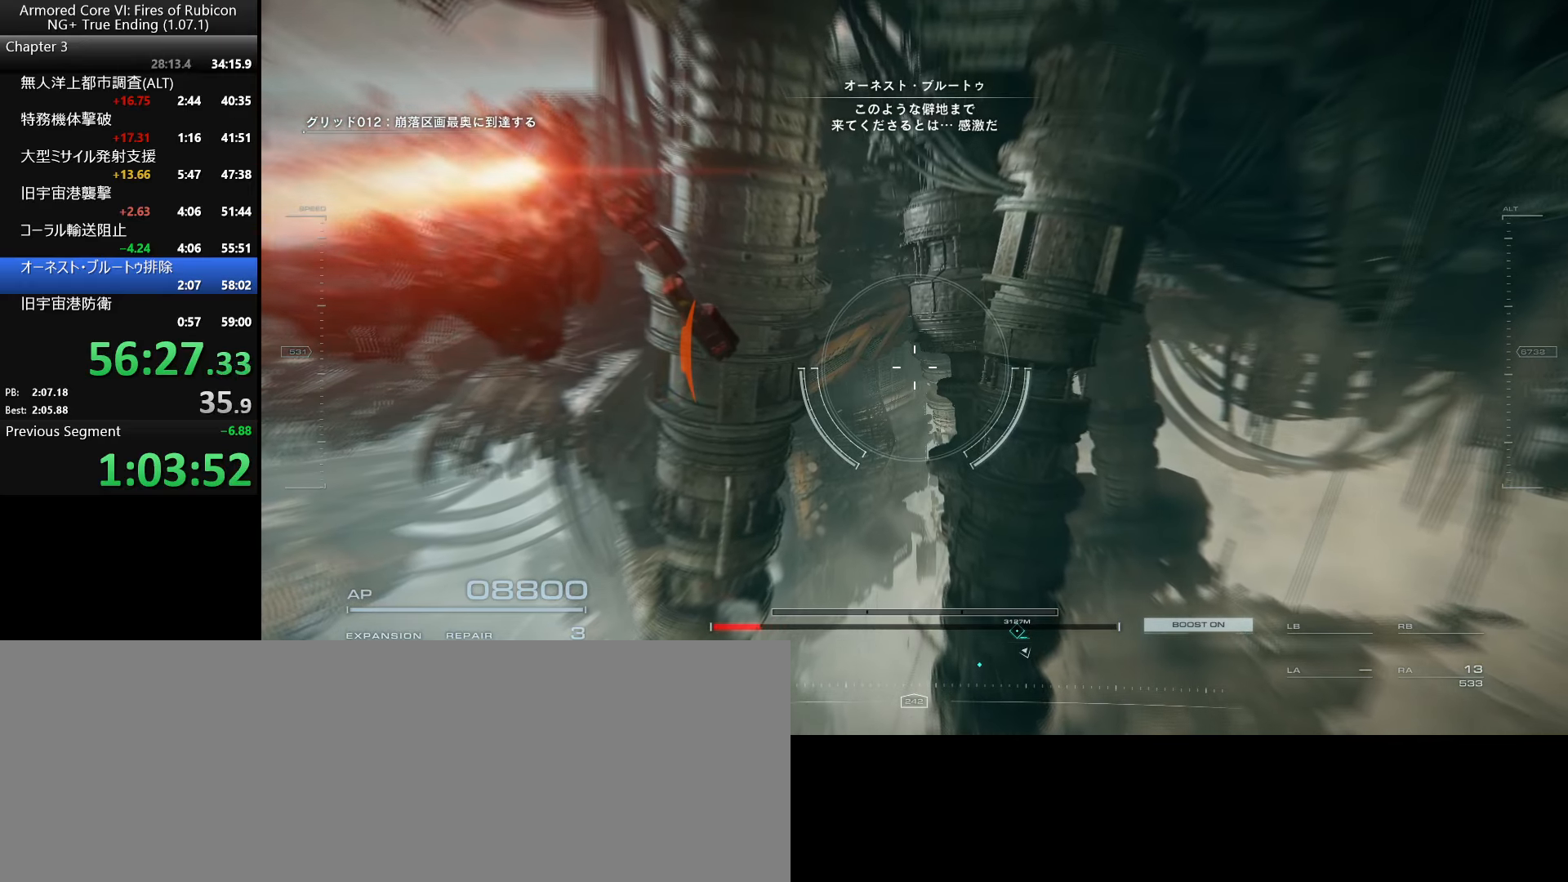
{"dt_ms": 500, "keys": ["w"], "mouse": [], "events": []}
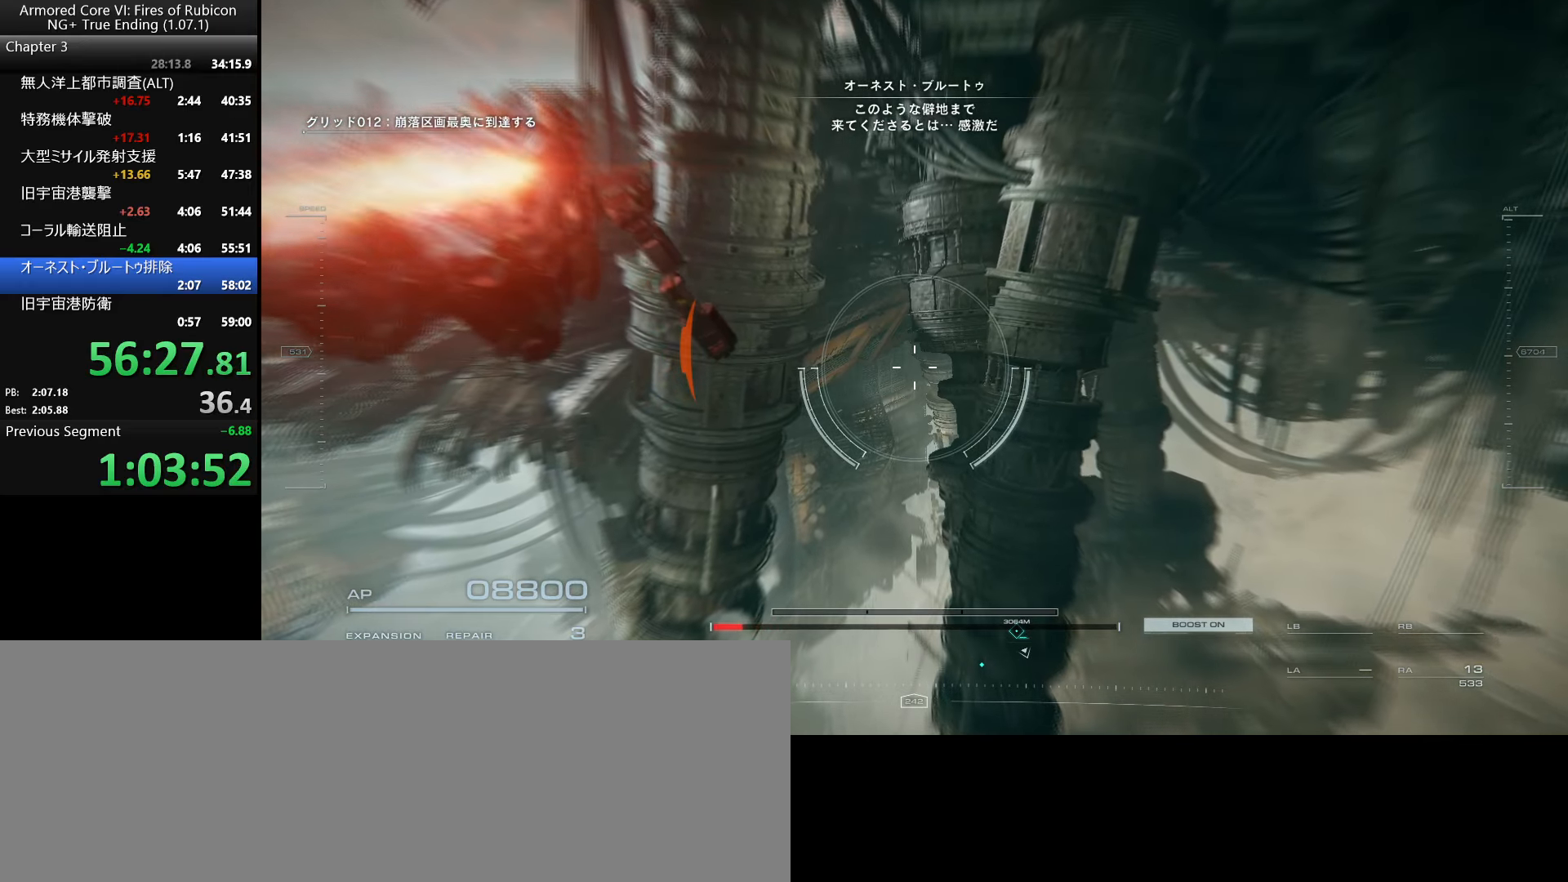
{"dt_ms": 500, "keys": ["w"], "mouse": [], "events": []}
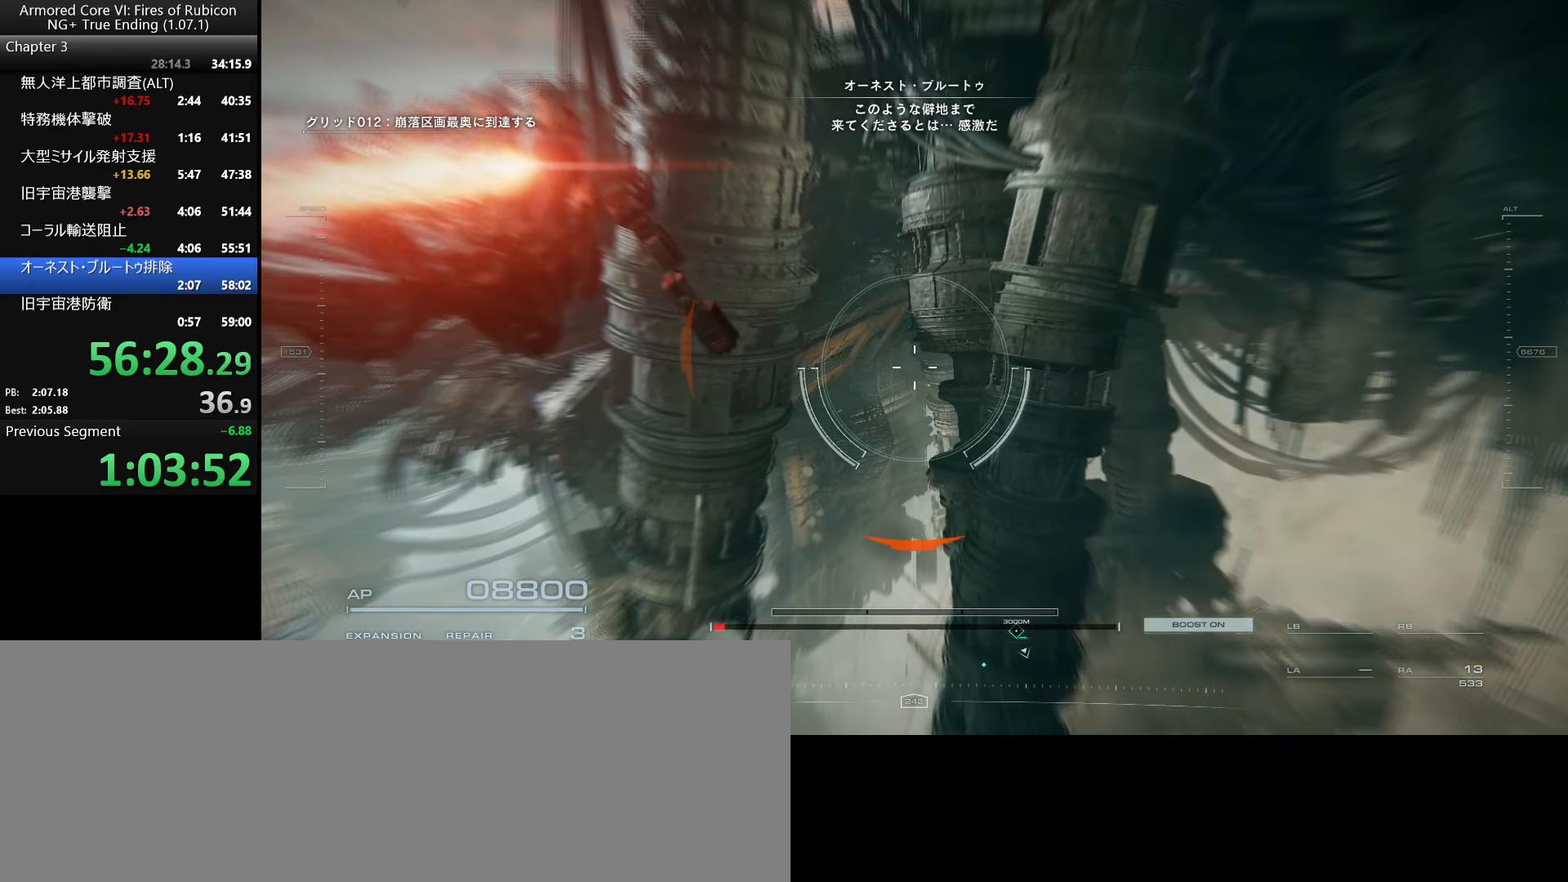
{"dt_ms": 500, "keys": ["w"], "mouse": [], "events": [[233, "a", "down"], [367, "a", "up"]]}
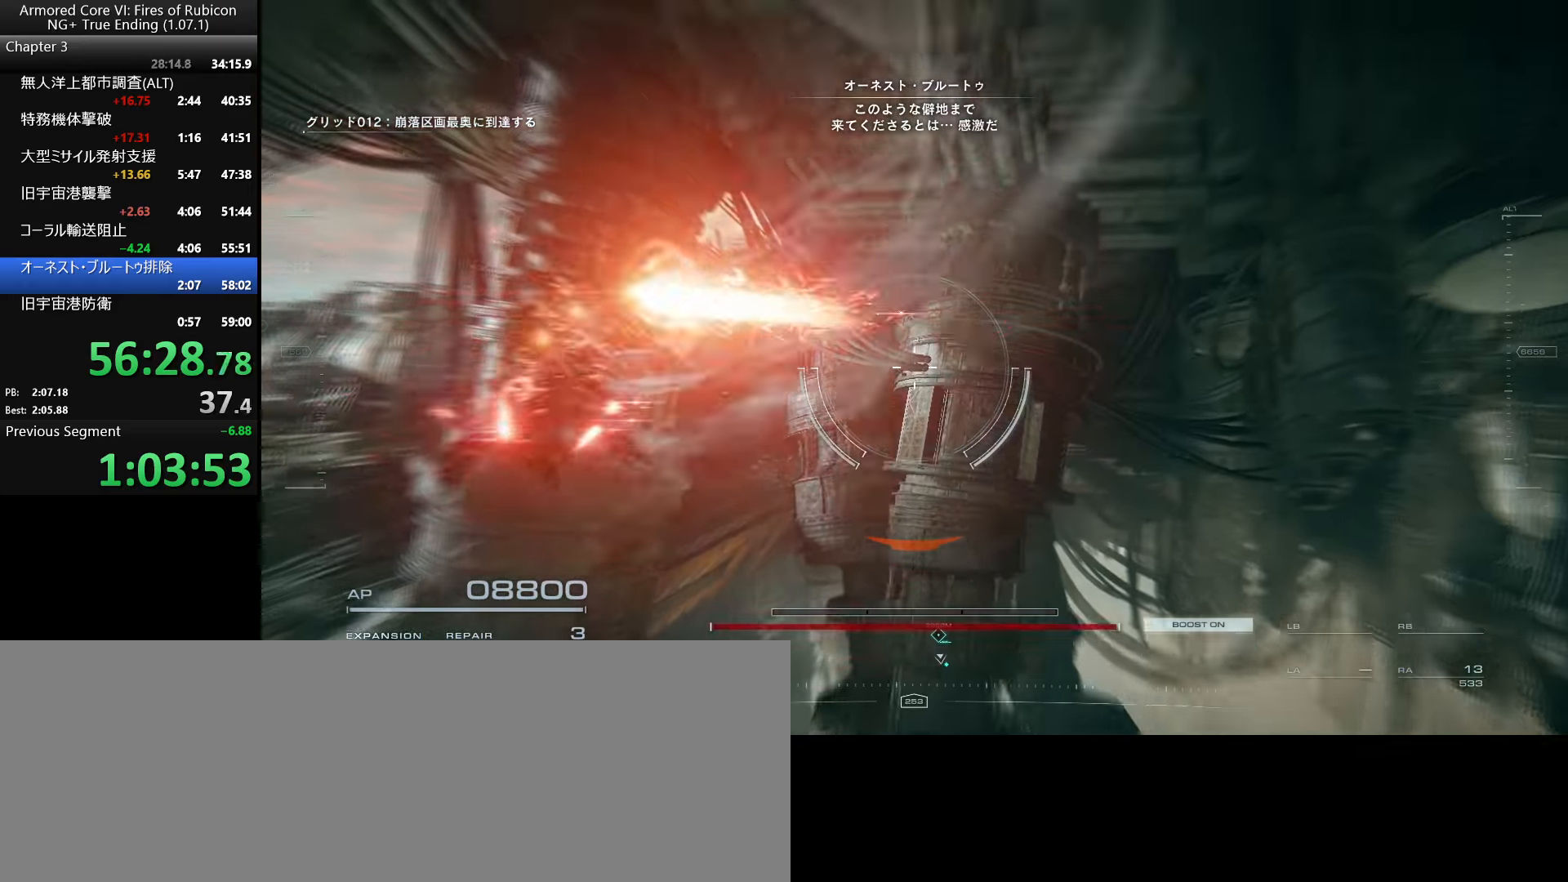
{"dt_ms": 500, "keys": ["w"], "mouse": [], "events": [[150, "space", "down"], [367, "space", "up"]]}
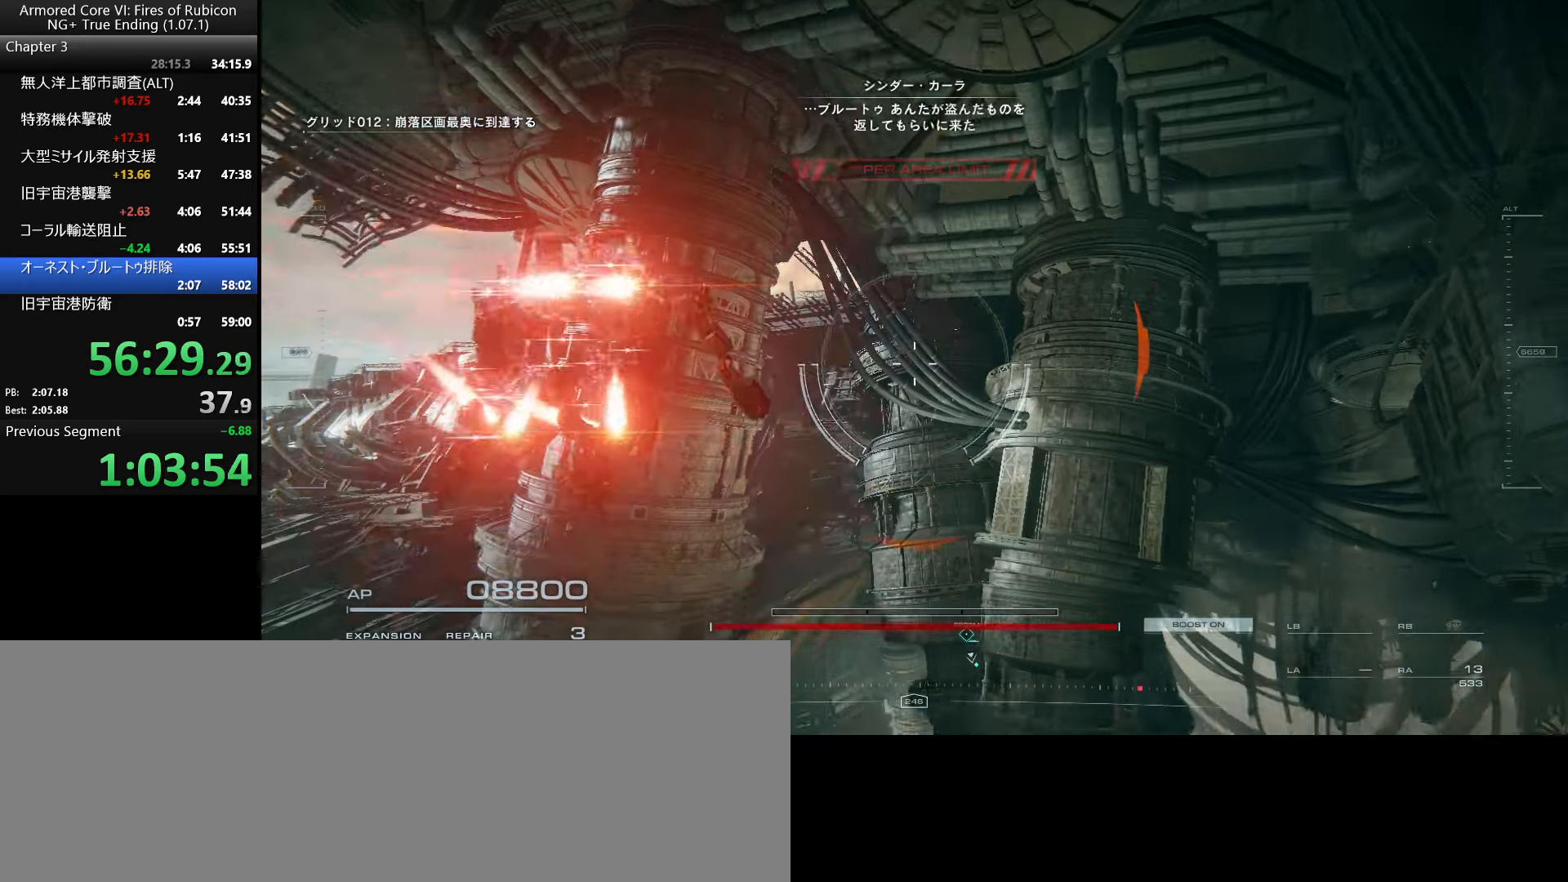
{"dt_ms": 500, "keys": ["w"], "mouse": [], "events": []}
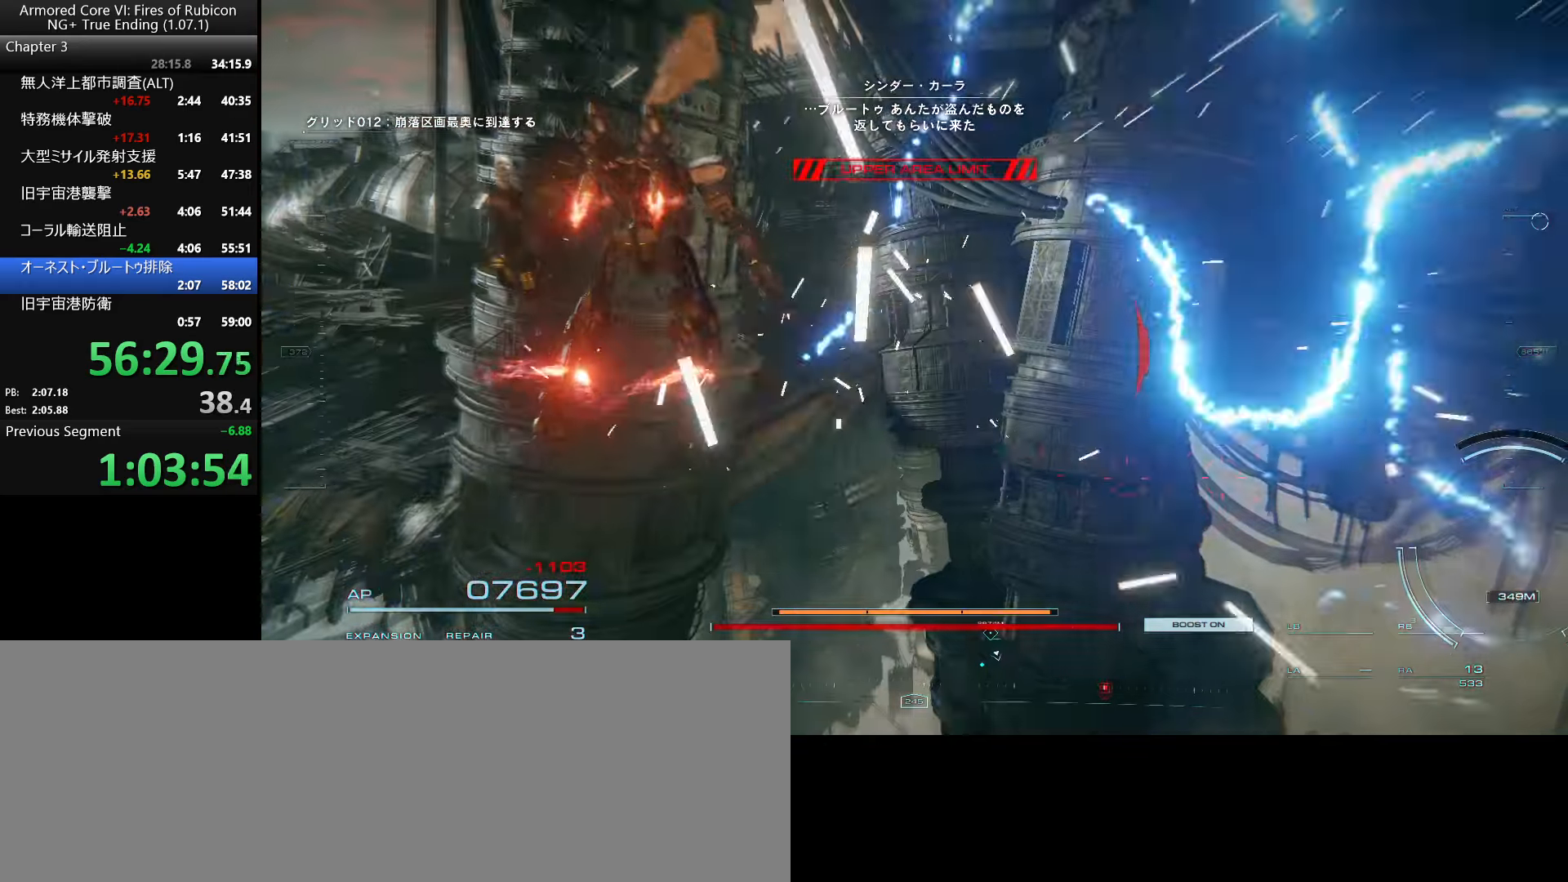
{"dt_ms": 500, "keys": ["w"], "mouse": [], "events": []}
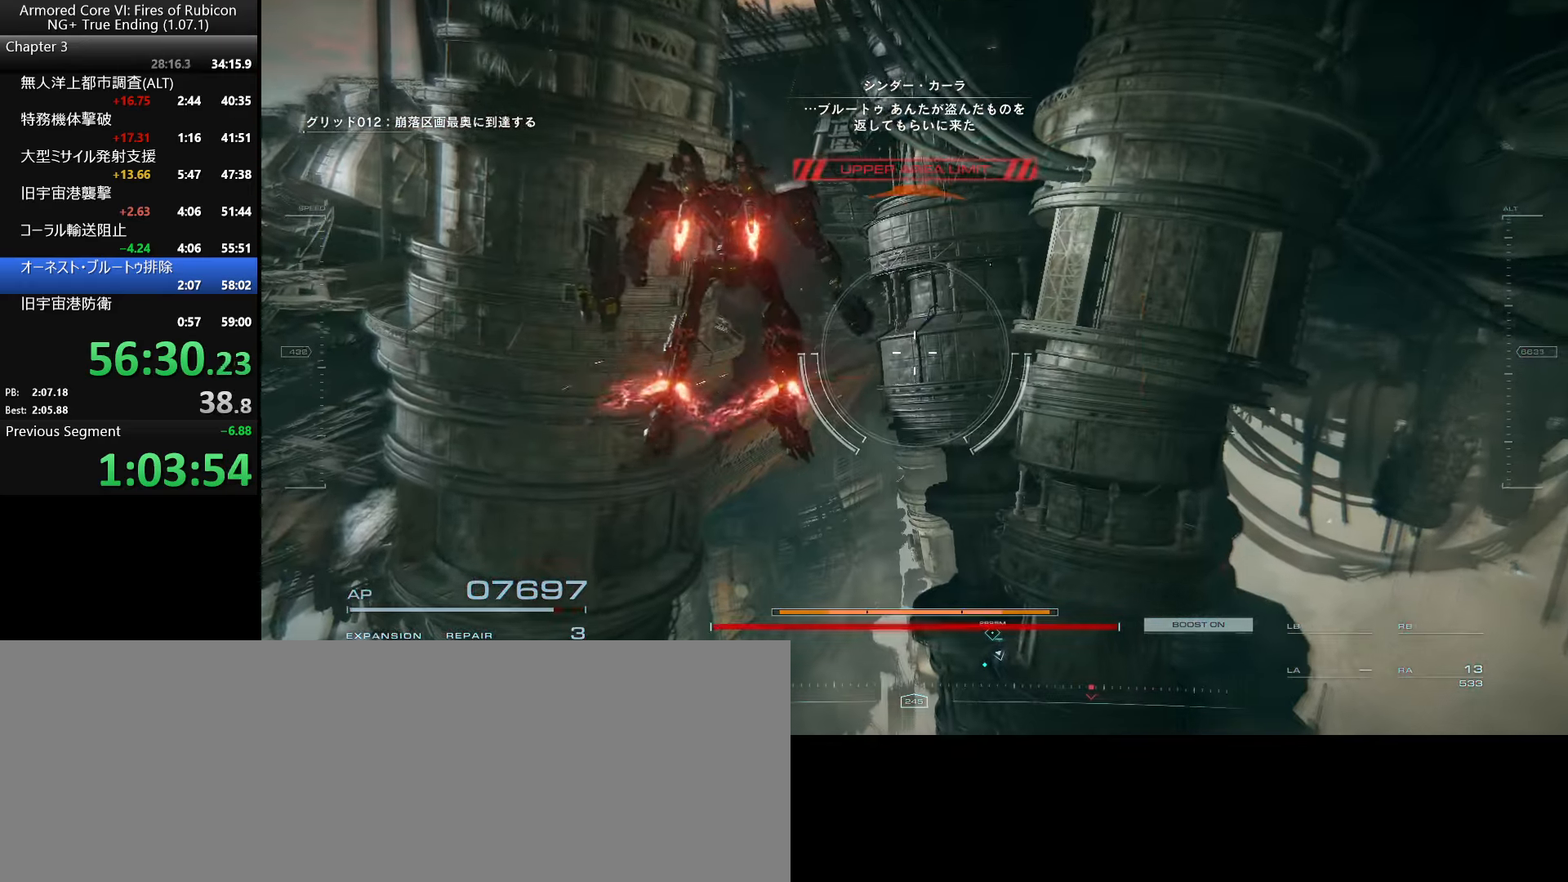
{"dt_ms": 500, "keys": ["w"], "mouse": [], "events": []}
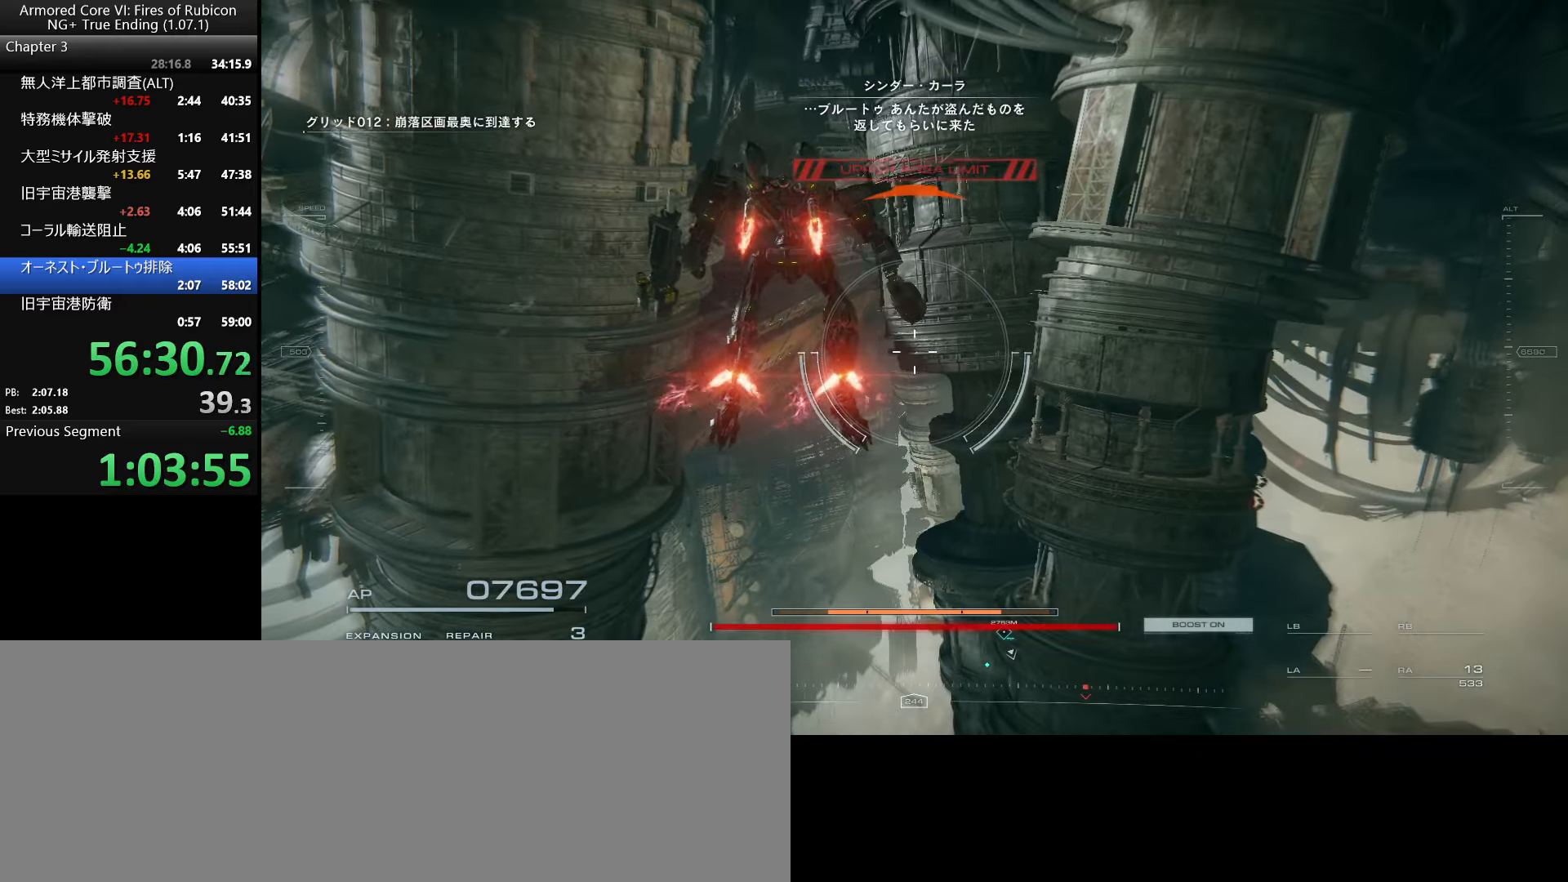
{"dt_ms": 500, "keys": ["w"], "mouse": [], "events": []}
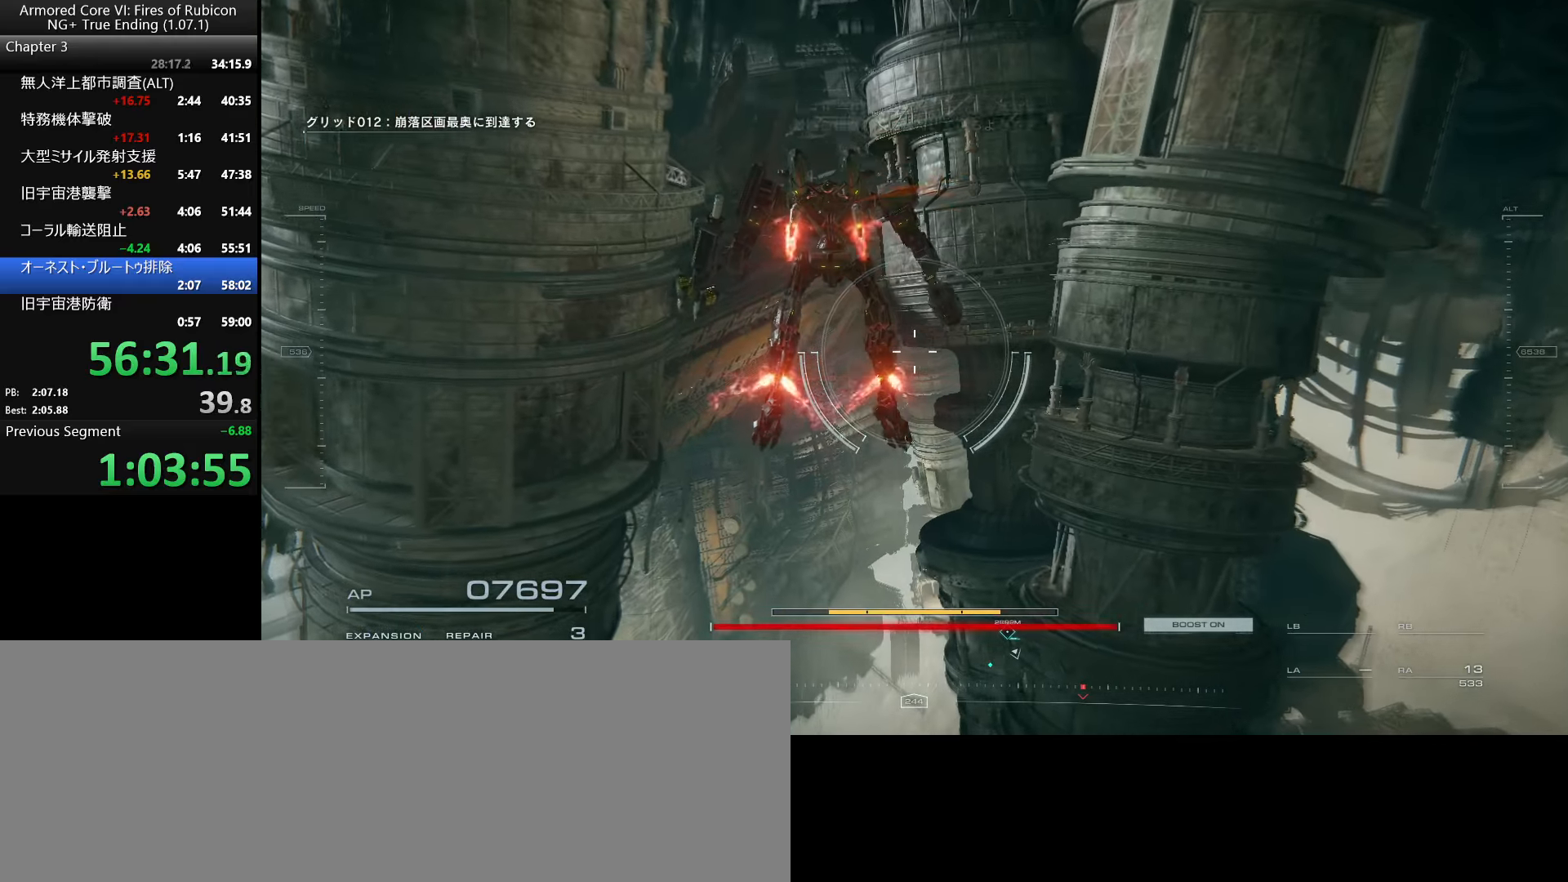
{"dt_ms": 500, "keys": ["ctrl_l", "w"], "mouse": [], "events": [[400, "ctrl_l", "down"]]}
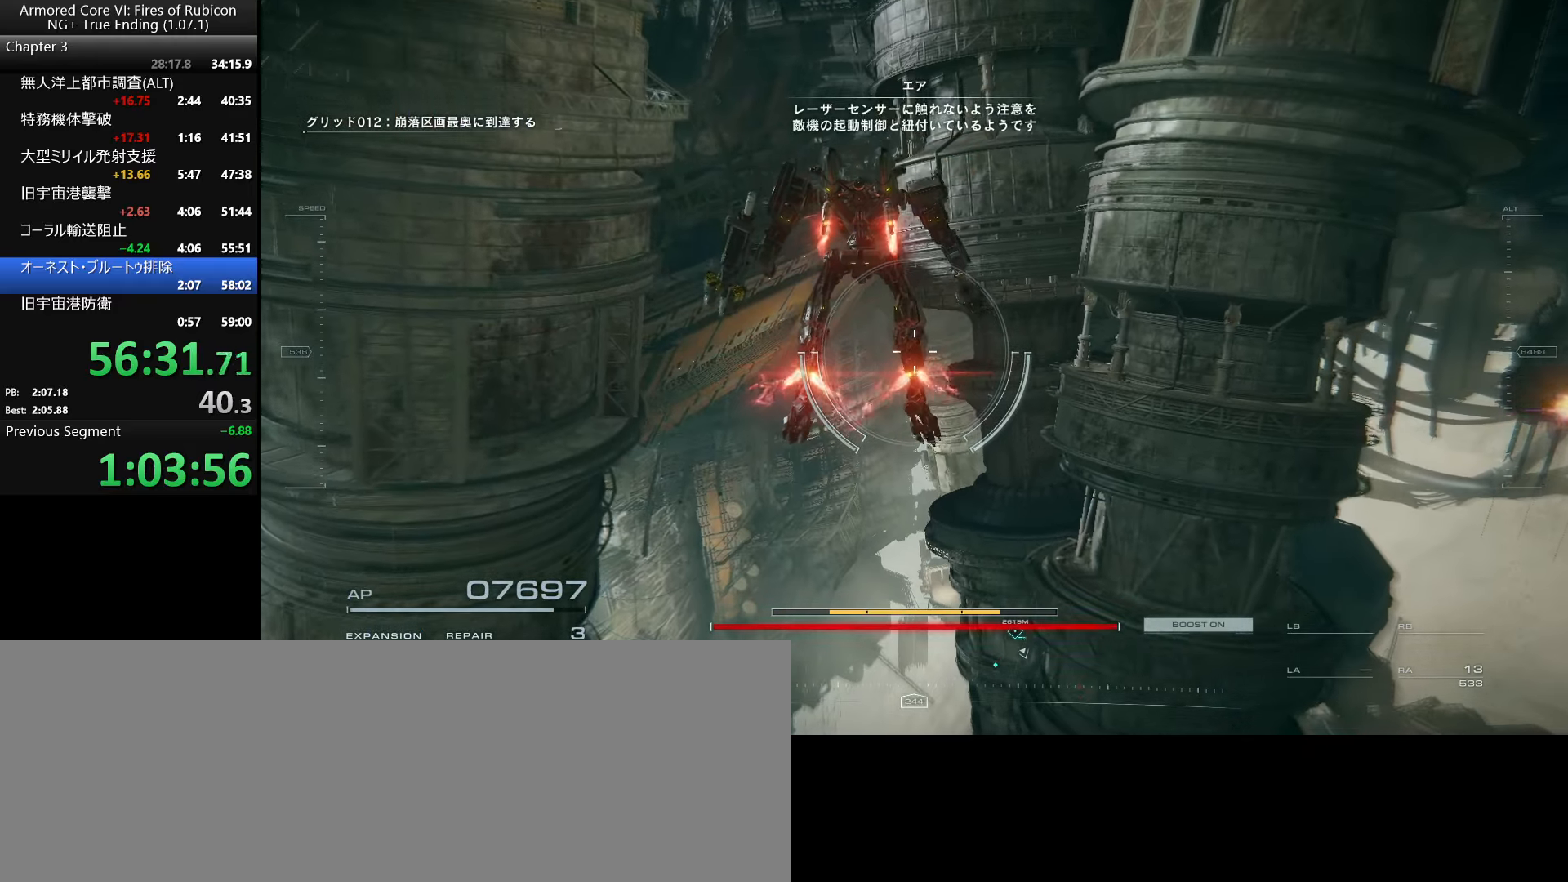
{"dt_ms": 500, "keys": ["w"], "mouse": [], "events": [[84, "ctrl_l", "up"]]}
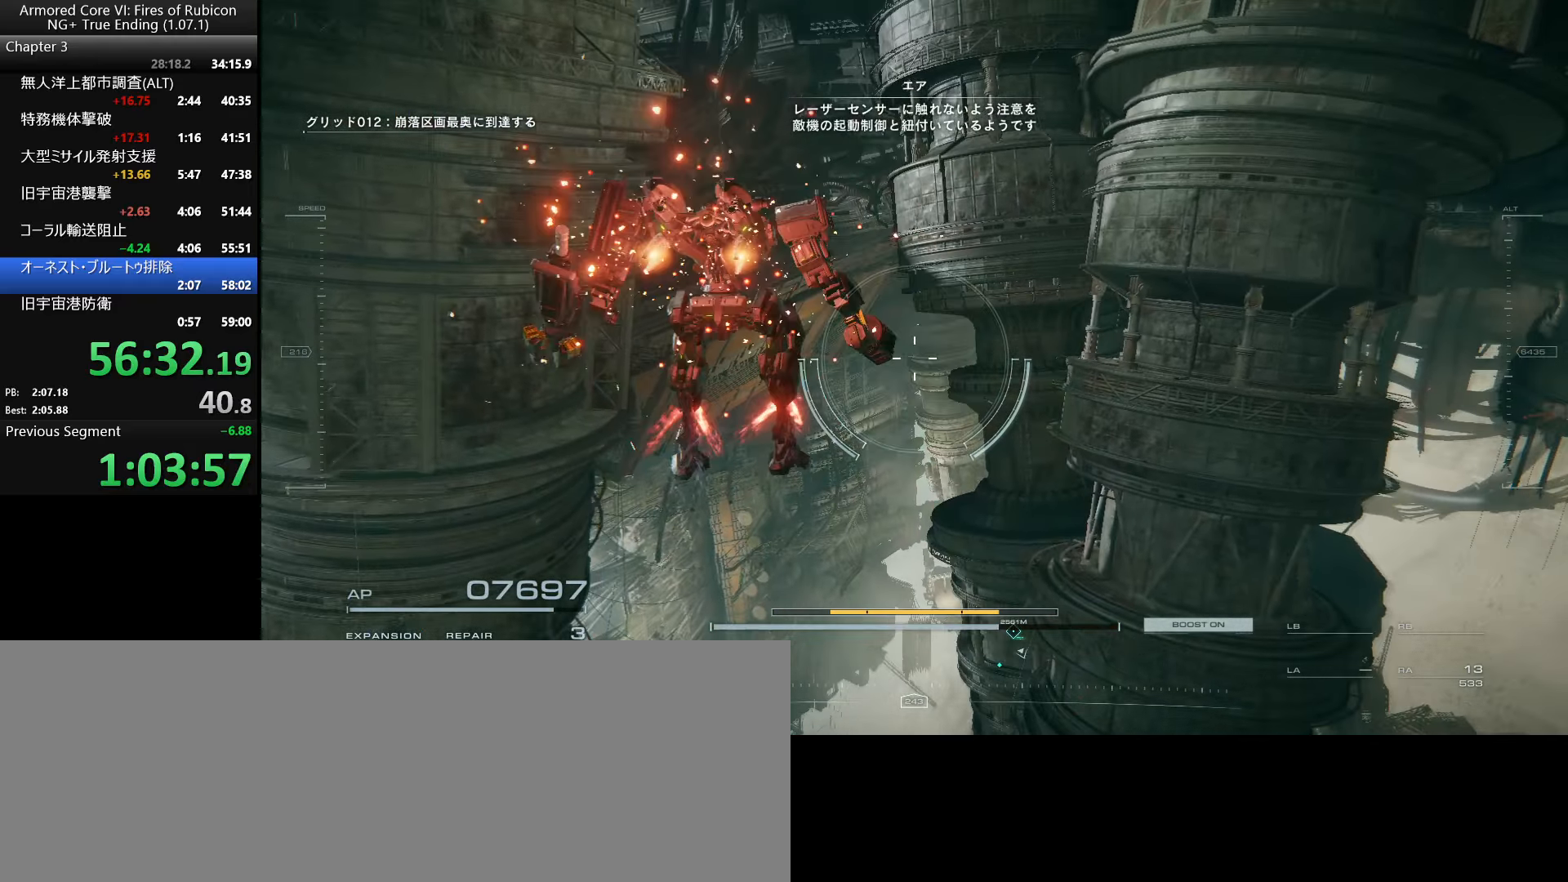
{"dt_ms": 500, "keys": [], "mouse": [], "events": [[117, "w", "up"]]}
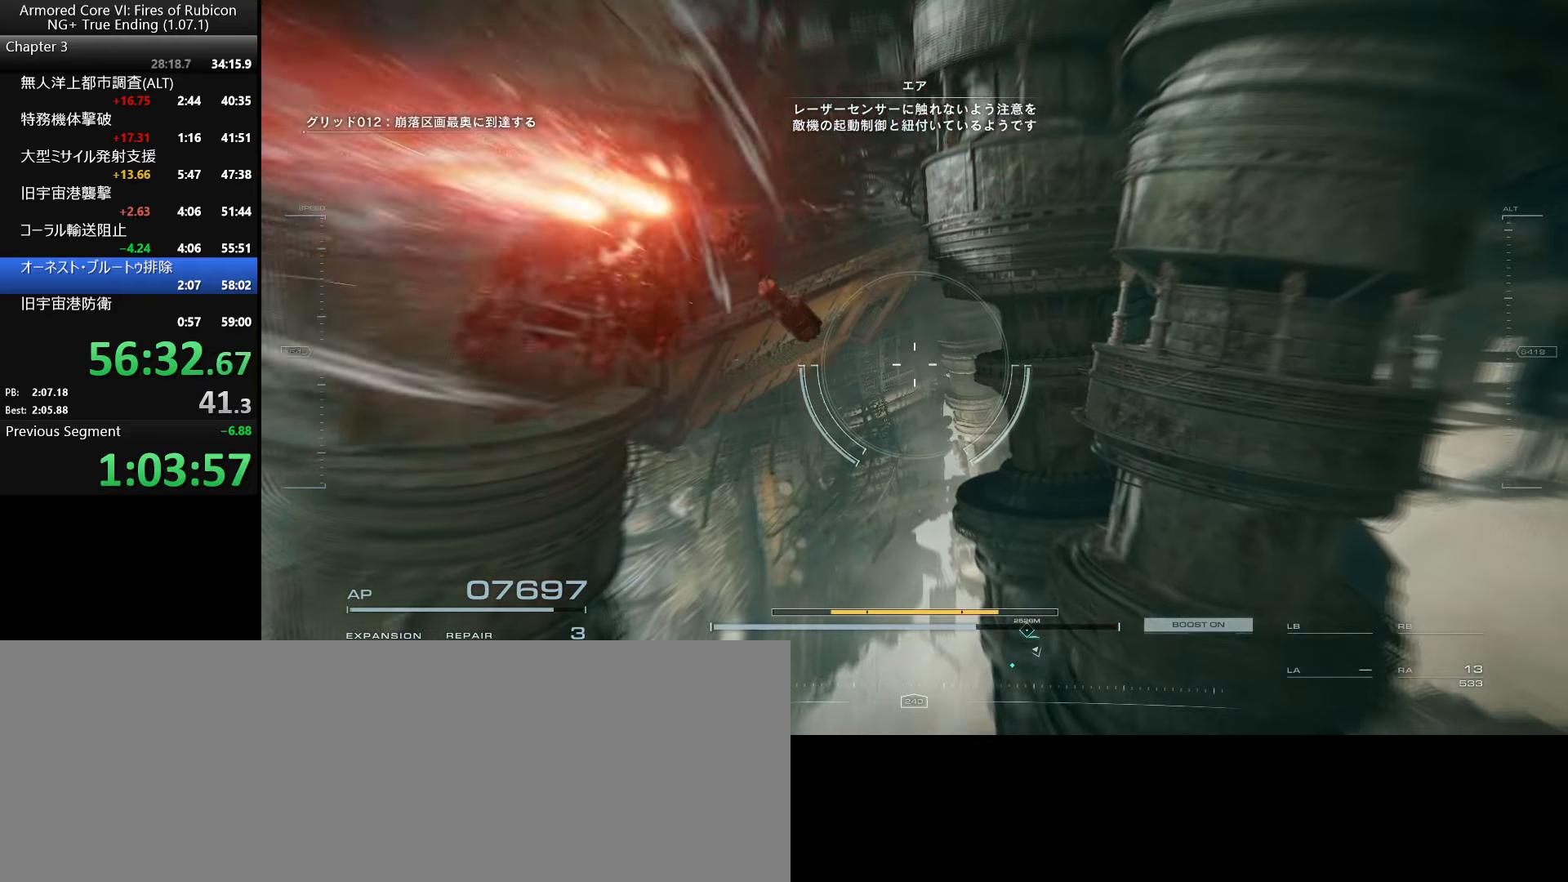
{"dt_ms": 500, "keys": [], "mouse": [], "events": []}
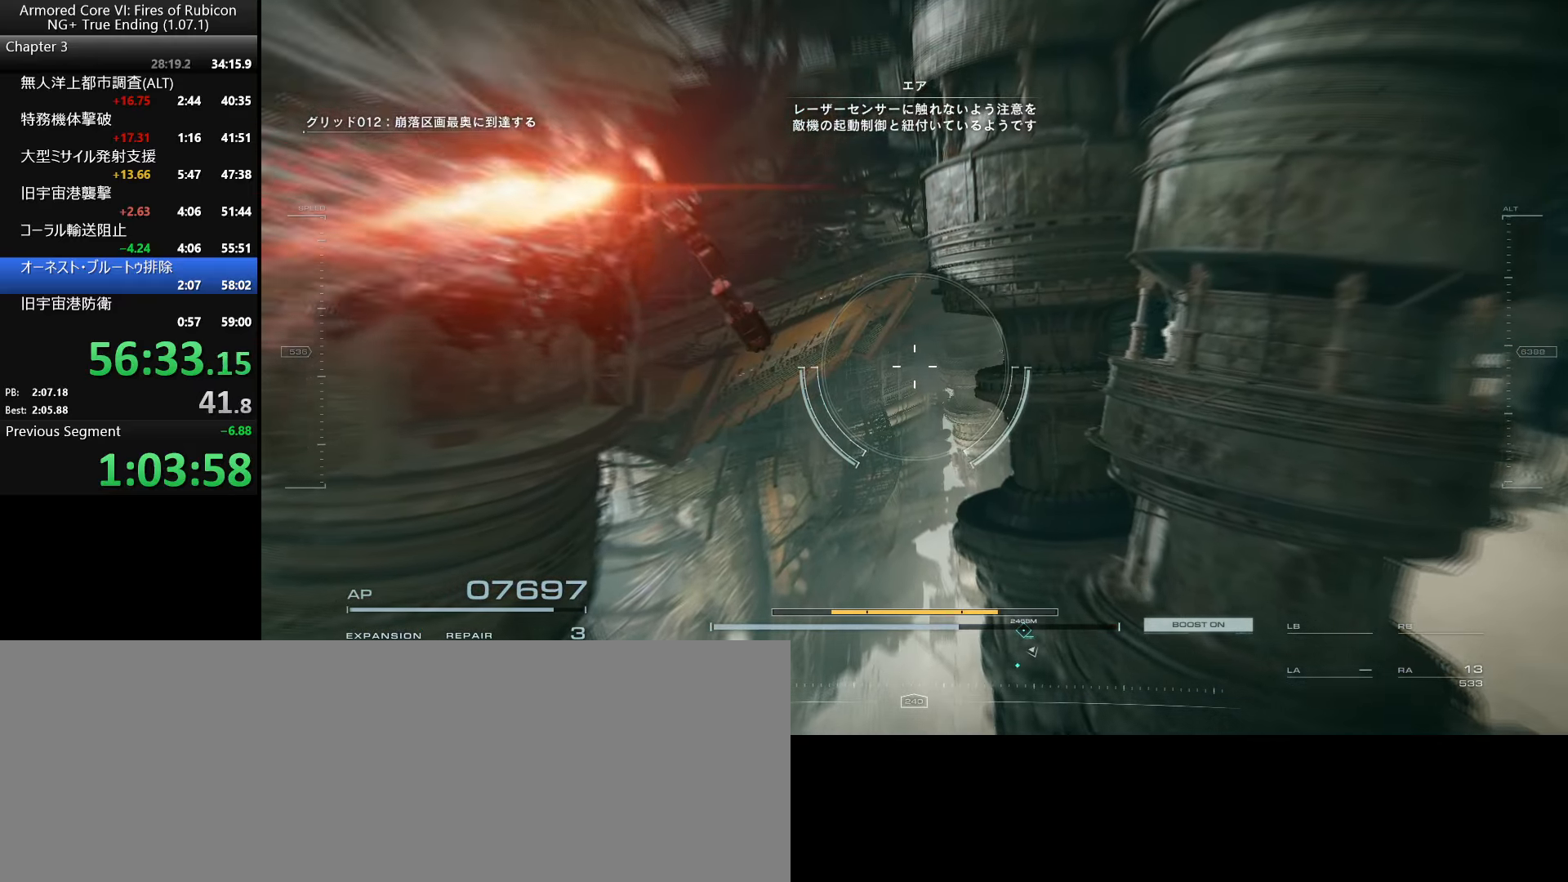
{"dt_ms": 500, "keys": [], "mouse": [], "events": []}
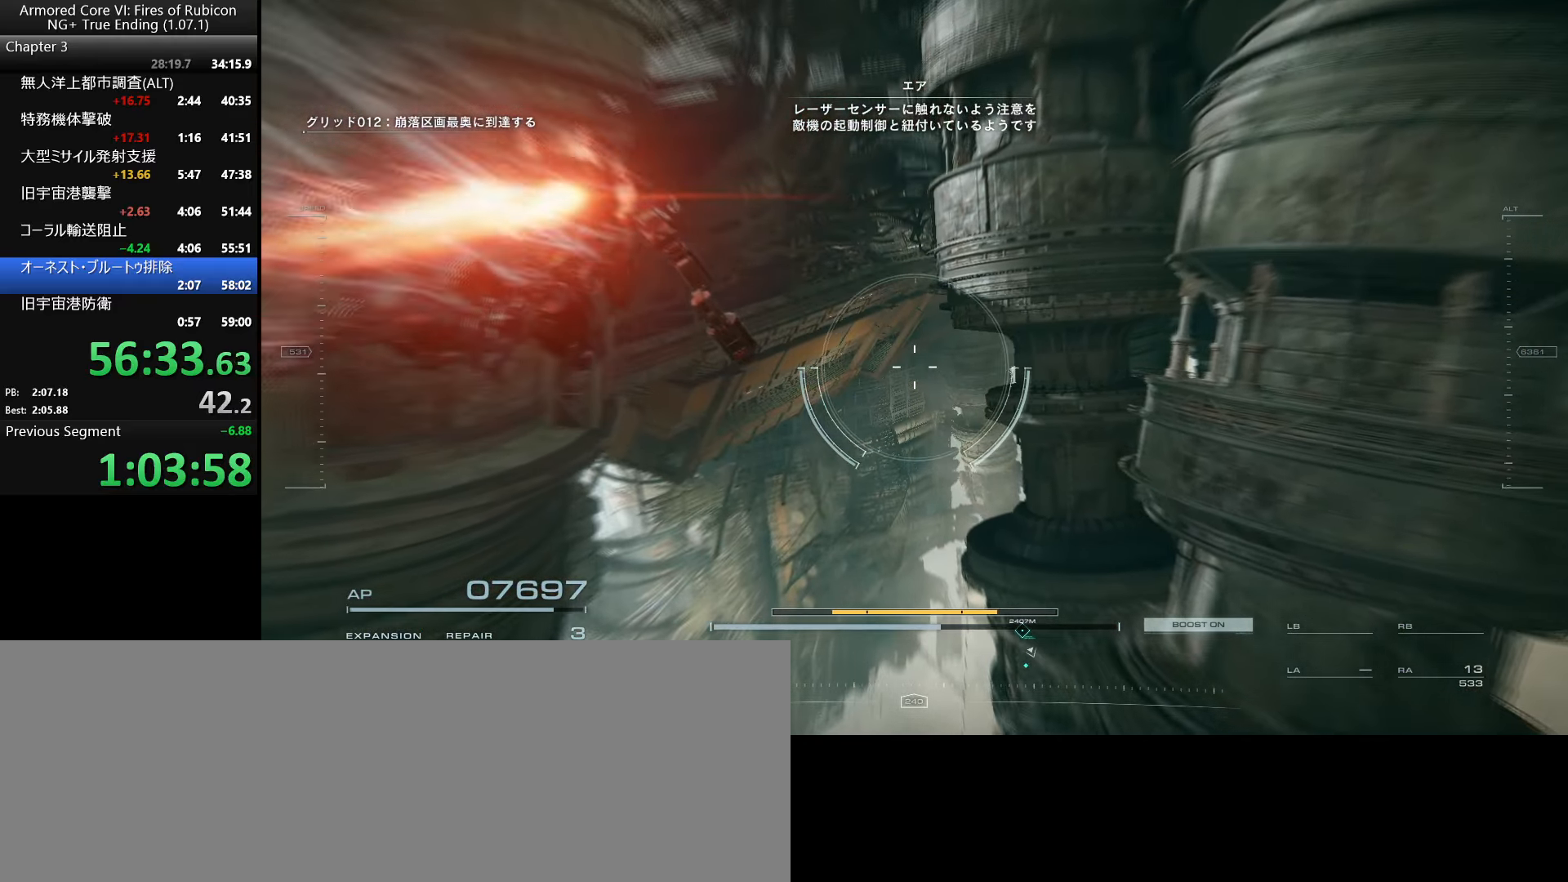
{"dt_ms": 500, "keys": [], "mouse": [], "events": []}